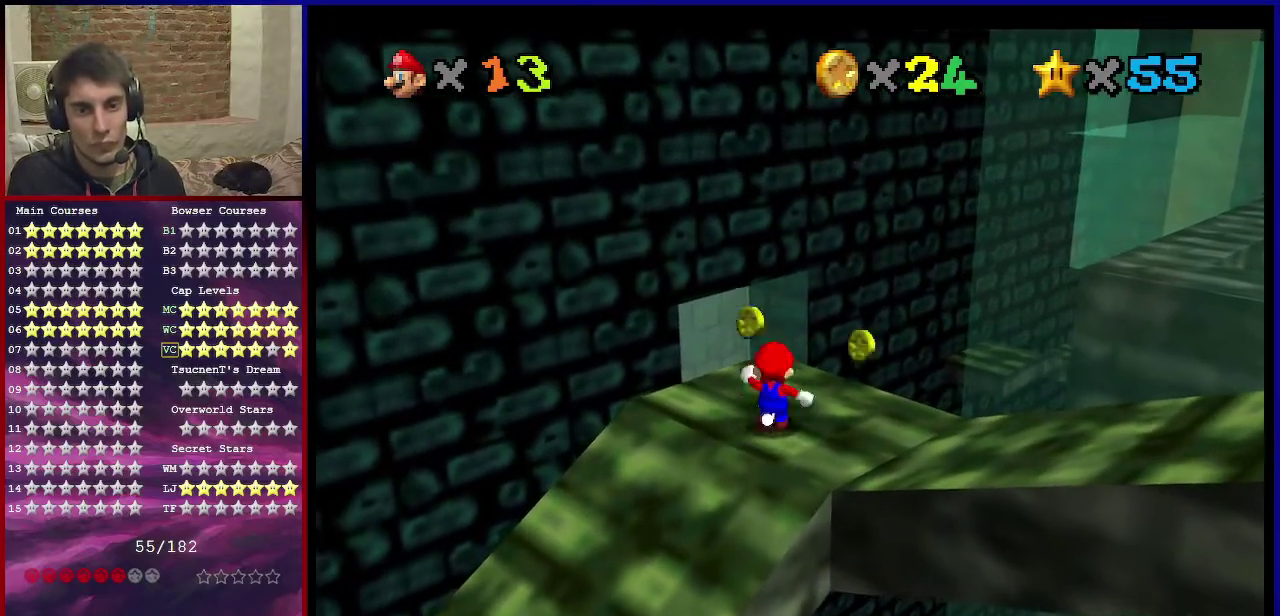
Gameplay with a controller (Nintendo layout); each line is a JSON object with the inputs held at the frame after it (dt_ms = milliseconds from this image to that frame). "events" lists button and stick changes between this image and that frame as [ms after this image, input, new state], when the widget could be followed in between. Not read: L3 R3.
{"dt_ms": 500, "buttons": [], "left_stick": "up-right", "events": [[433, "left_stick", "up-right"]]}
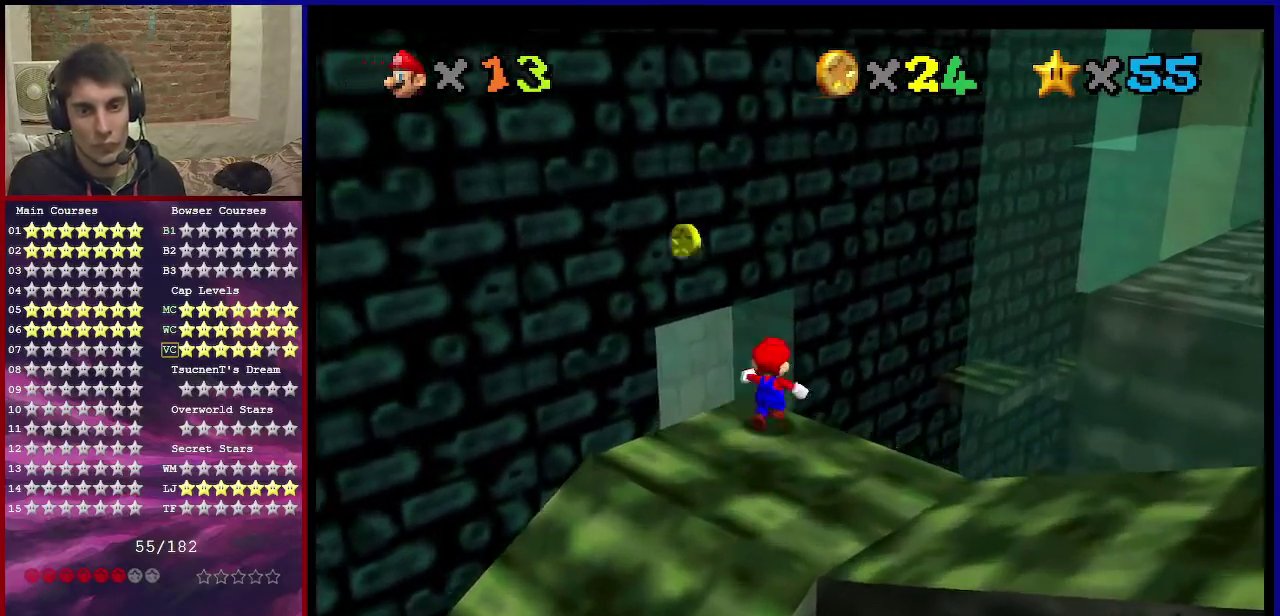
{"dt_ms": 301, "buttons": ["A", "Z"], "left_stick": "up-left", "events": [[34, "Z", "down"], [34, "left_stick", "up"], [67, "A", "down"], [301, "left_stick", "up-left"]]}
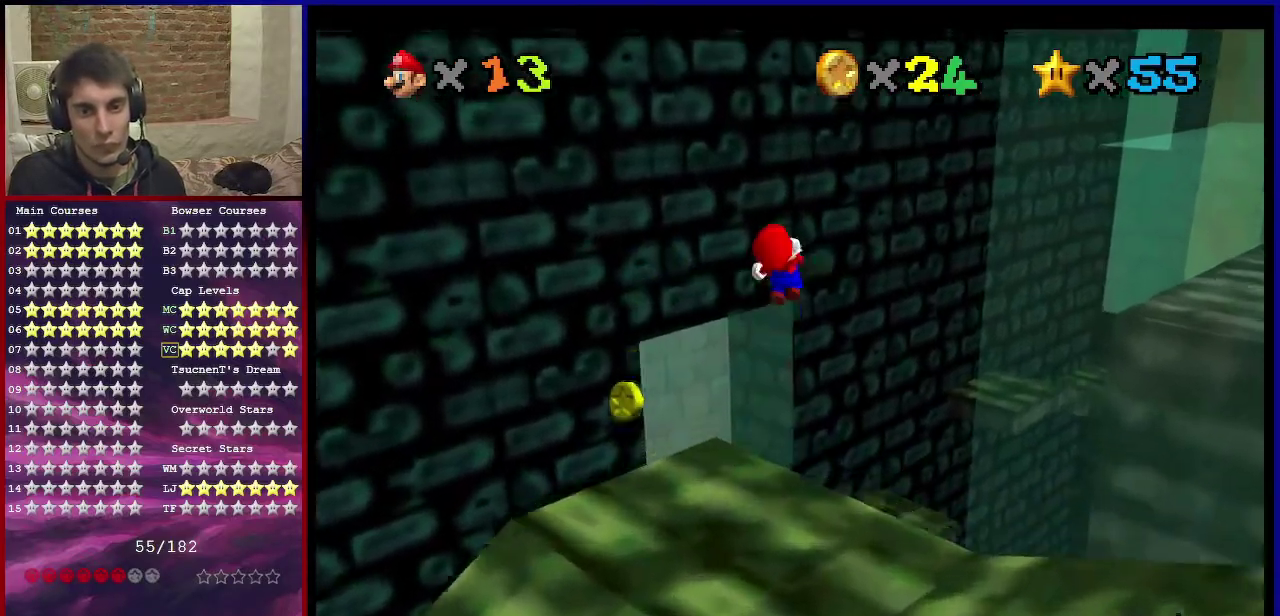
{"dt_ms": 700, "buttons": ["Z"], "left_stick": "left", "events": [[166, "left_stick", "up"], [200, "A", "up"], [467, "left_stick", "up-left"], [533, "left_stick", "left"]]}
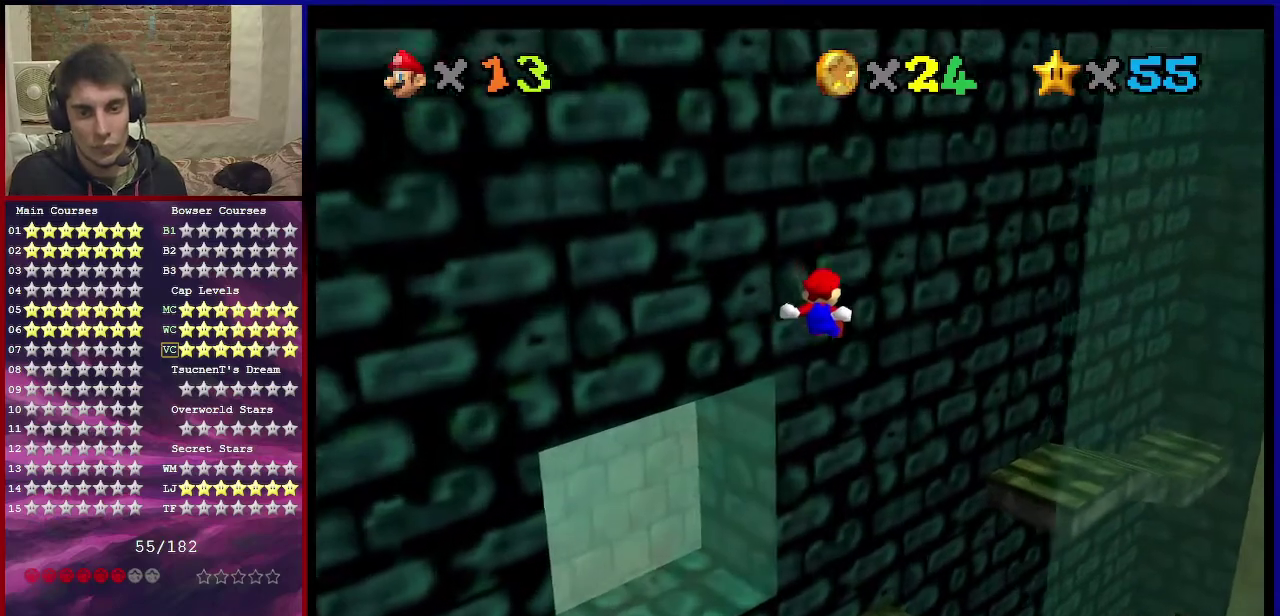
{"dt_ms": 601, "buttons": ["Z", "C_DOWN", "C_LEFT"], "left_stick": "down-left", "events": [[200, "left_stick", "down-left"], [601, "C_DOWN", "down"], [601, "C_LEFT", "down"]]}
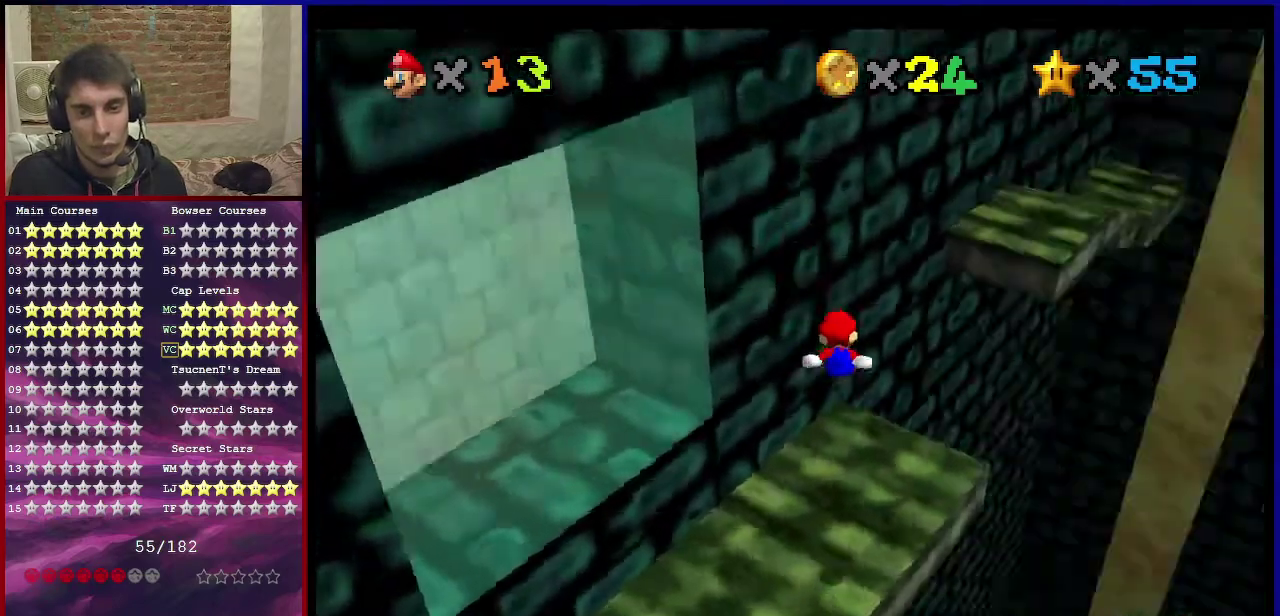
{"dt_ms": 600, "buttons": [], "left_stick": "up", "events": [[33, "left_stick", "down"], [67, "Z", "up"], [133, "C_DOWN", "up"], [133, "C_LEFT", "up"], [233, "A", "down"], [367, "left_stick", "center"], [467, "A", "up"], [600, "left_stick", "up"]]}
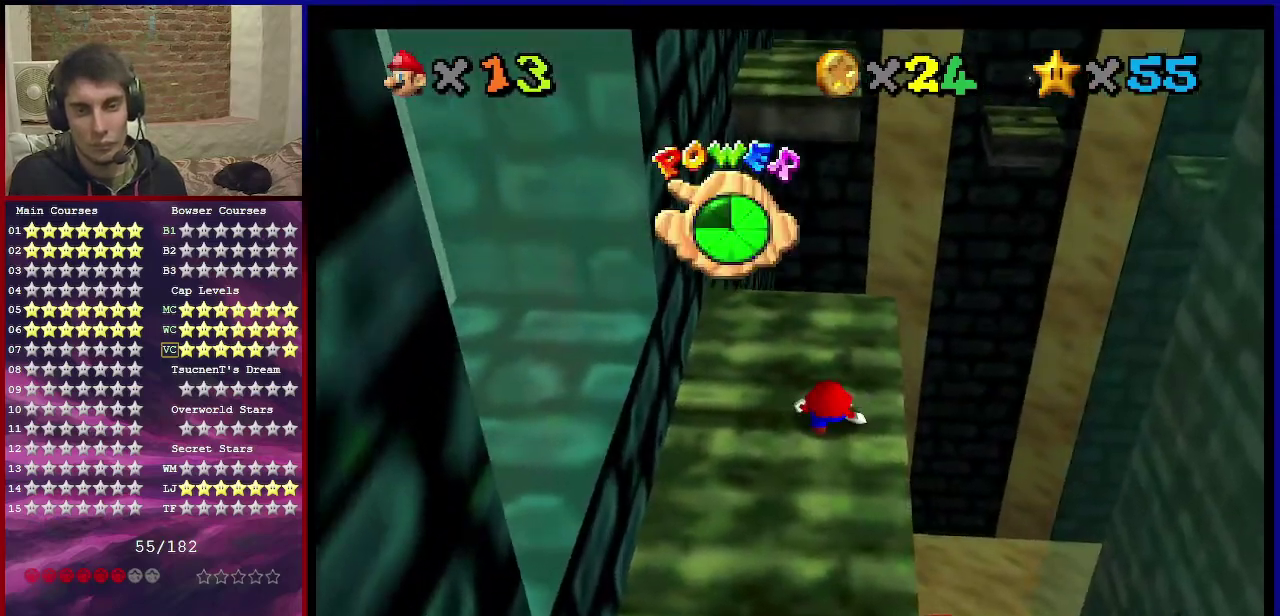
{"dt_ms": 301, "buttons": [], "left_stick": "center", "events": [[100, "left_stick", "center"]]}
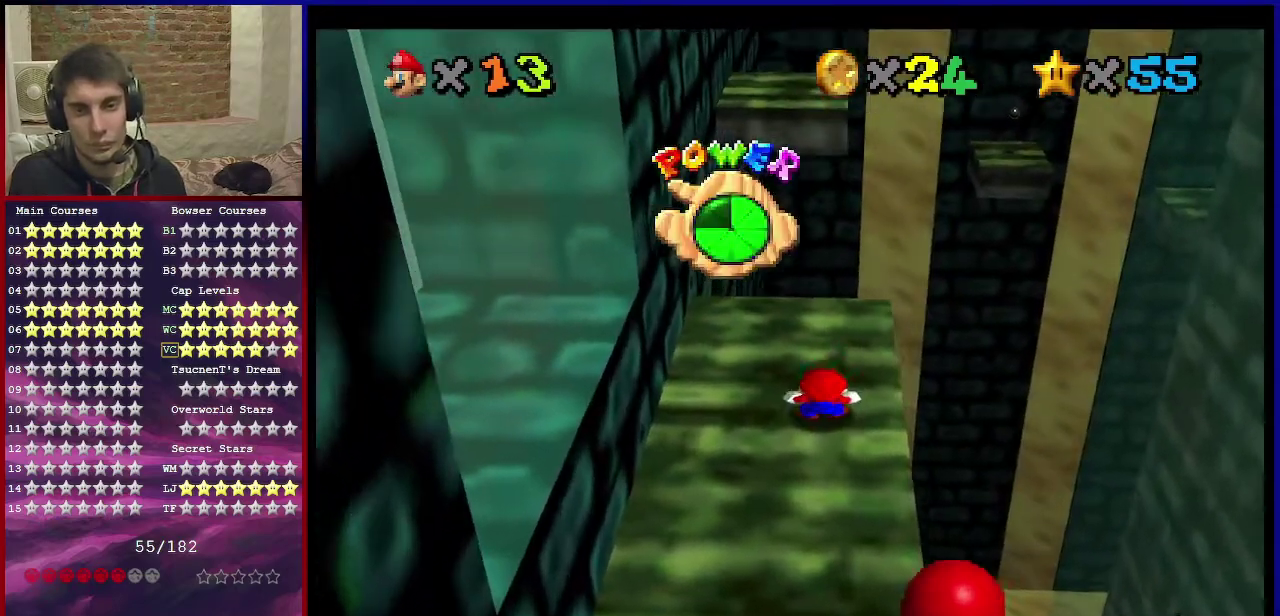
{"dt_ms": 500, "buttons": [], "left_stick": "left", "events": [[367, "A", "down"], [467, "A", "up"], [467, "left_stick", "left"]]}